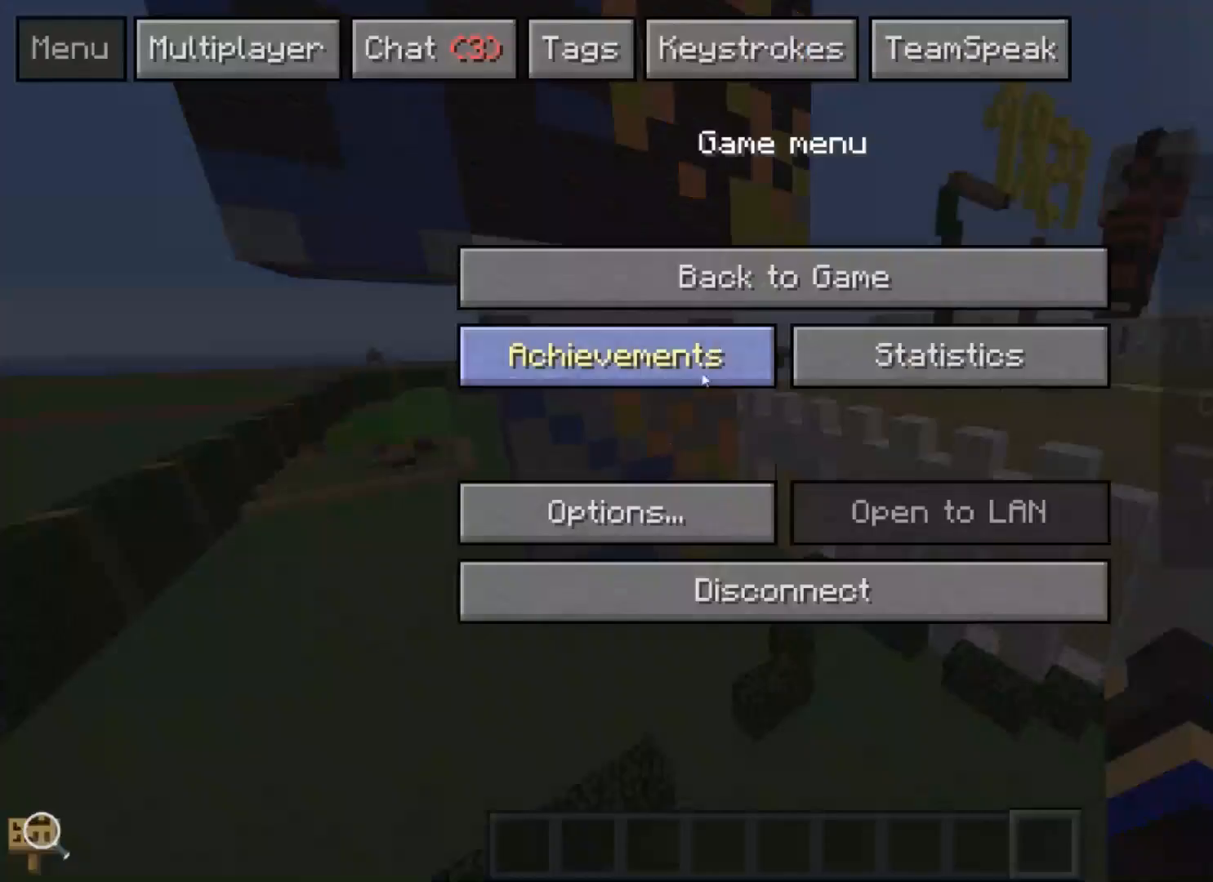
Gameplay with keyboard and mouse; each line is a JSON object with the keys and mouse buttons held at the frame after it. "events" lists presses ("down") and releases ("up") of "a", "d", "s", "w", "mouse_left" and "mouse_right" between this image and that frame as [ms after this image, input, new state], when the widget could be followed in between. "mouse_left", "mouse_right" = the "left", "right" buttons of the "mouse" list. No other keys are recorded. Fast repeated clicks can show as one long hold. Mouse movement is not recorded.
{"keys": ["w"], "mouse": ["left"]}
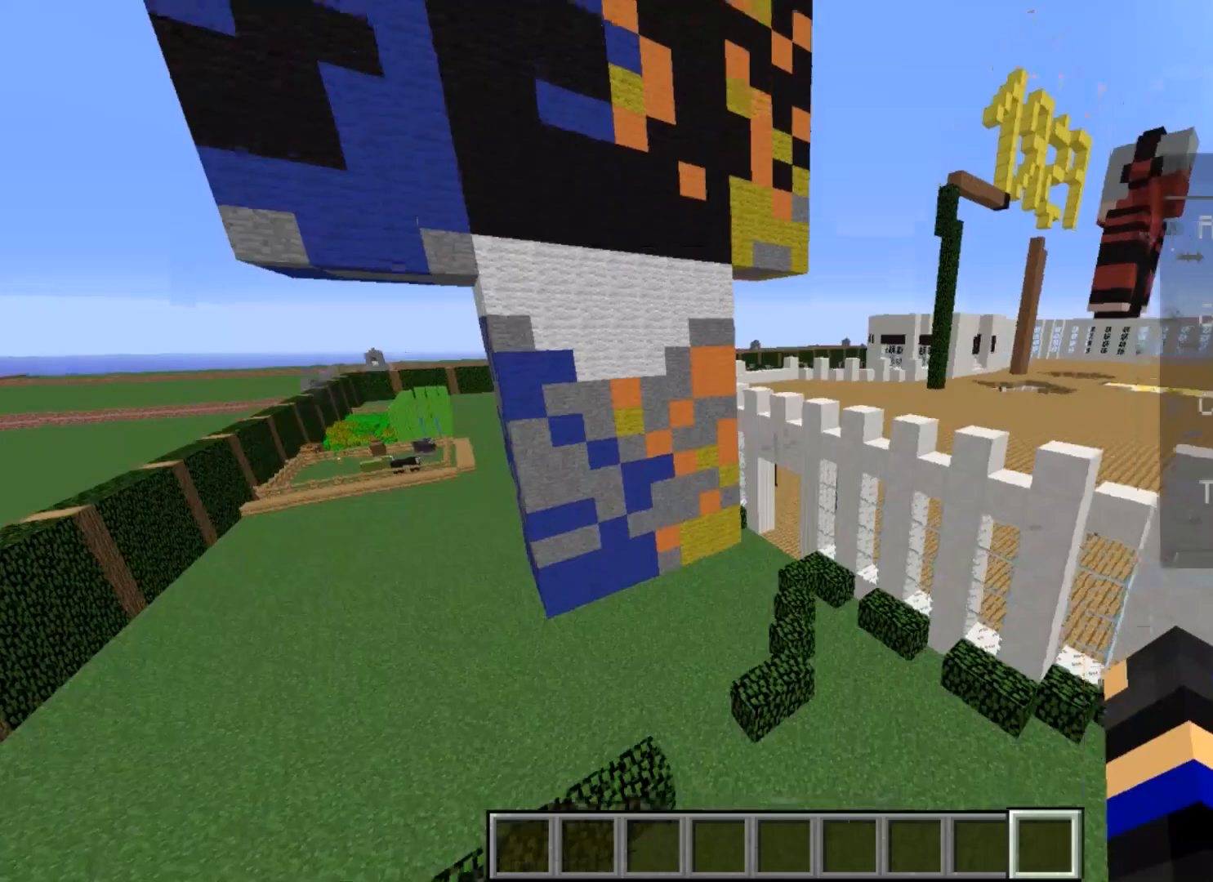
{"keys": ["w"], "mouse": [], "events": [[34, "mouse_left", "up"]]}
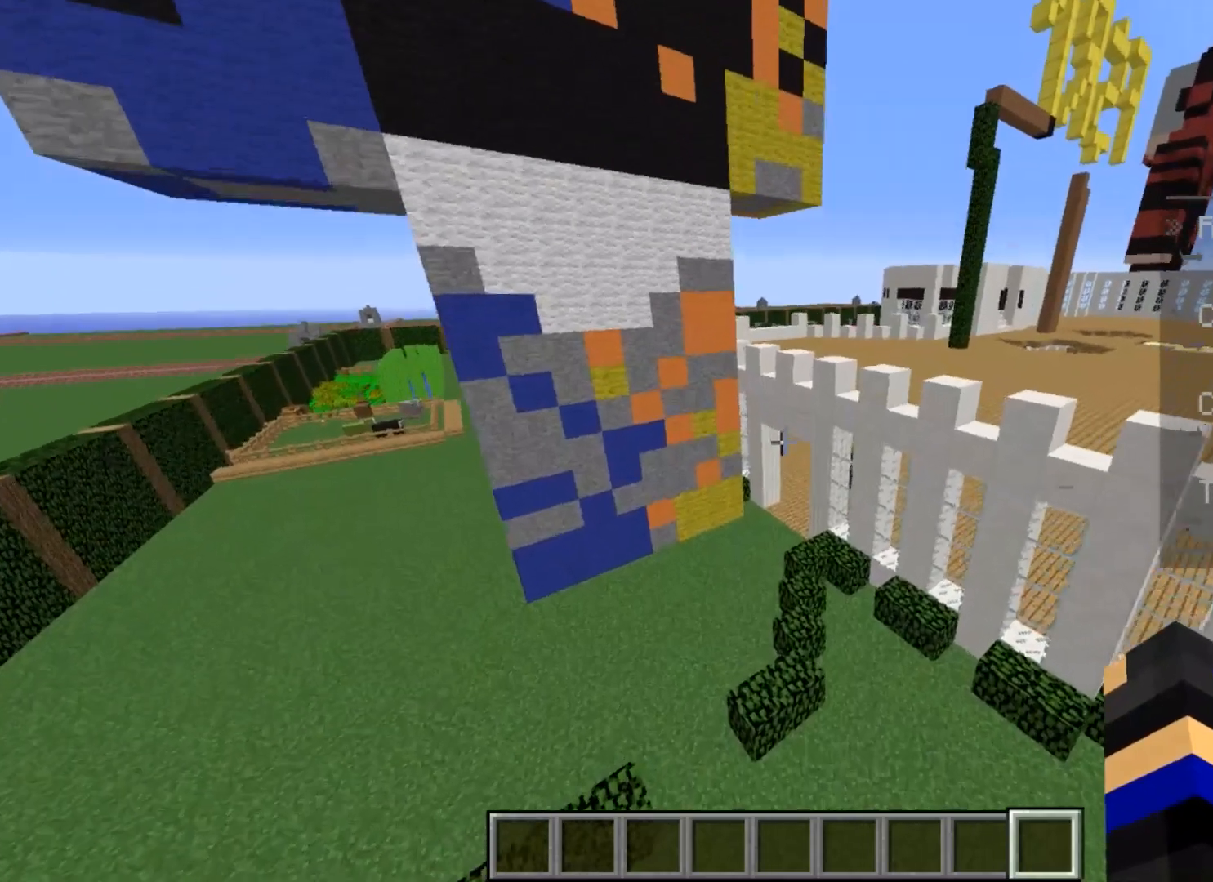
{"keys": [], "mouse": [], "events": [[467, "w", "up"]]}
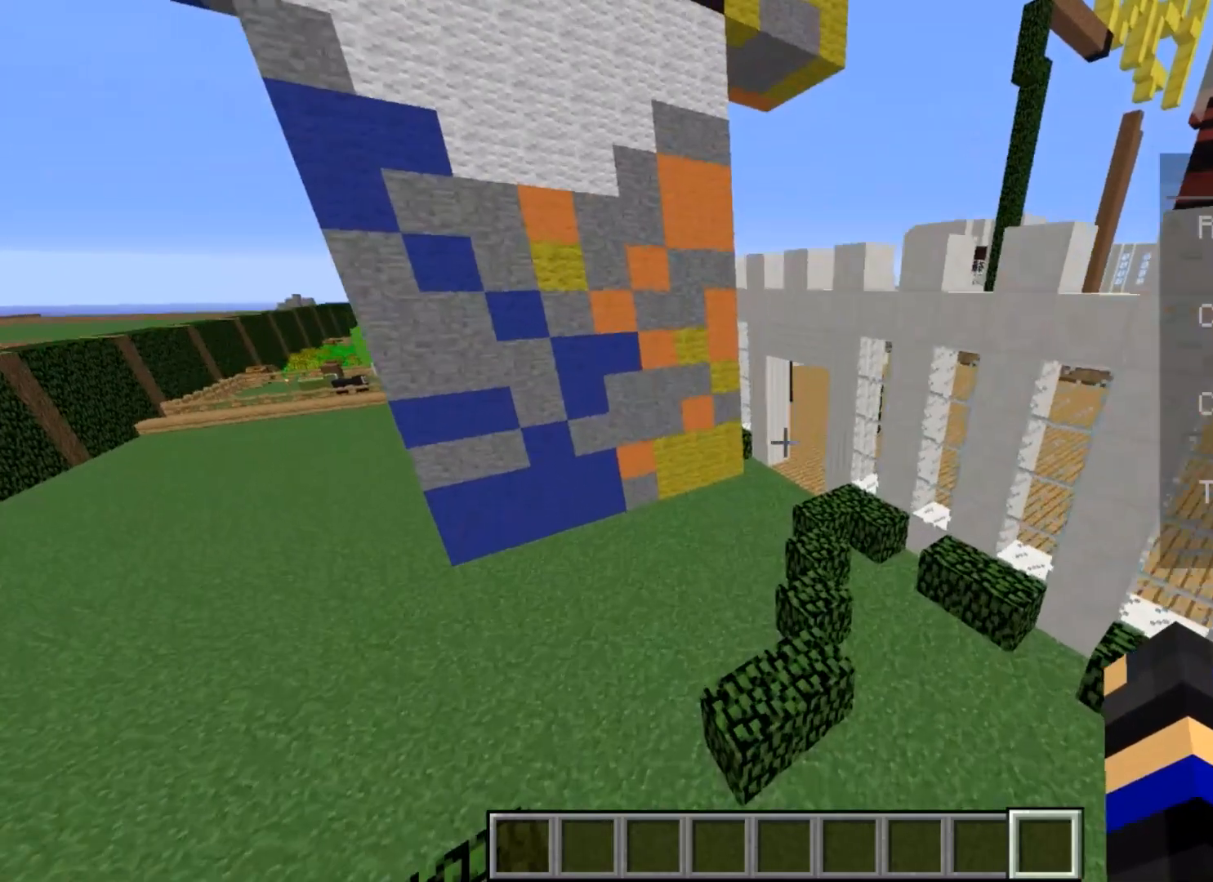
{"keys": [], "mouse": [], "events": []}
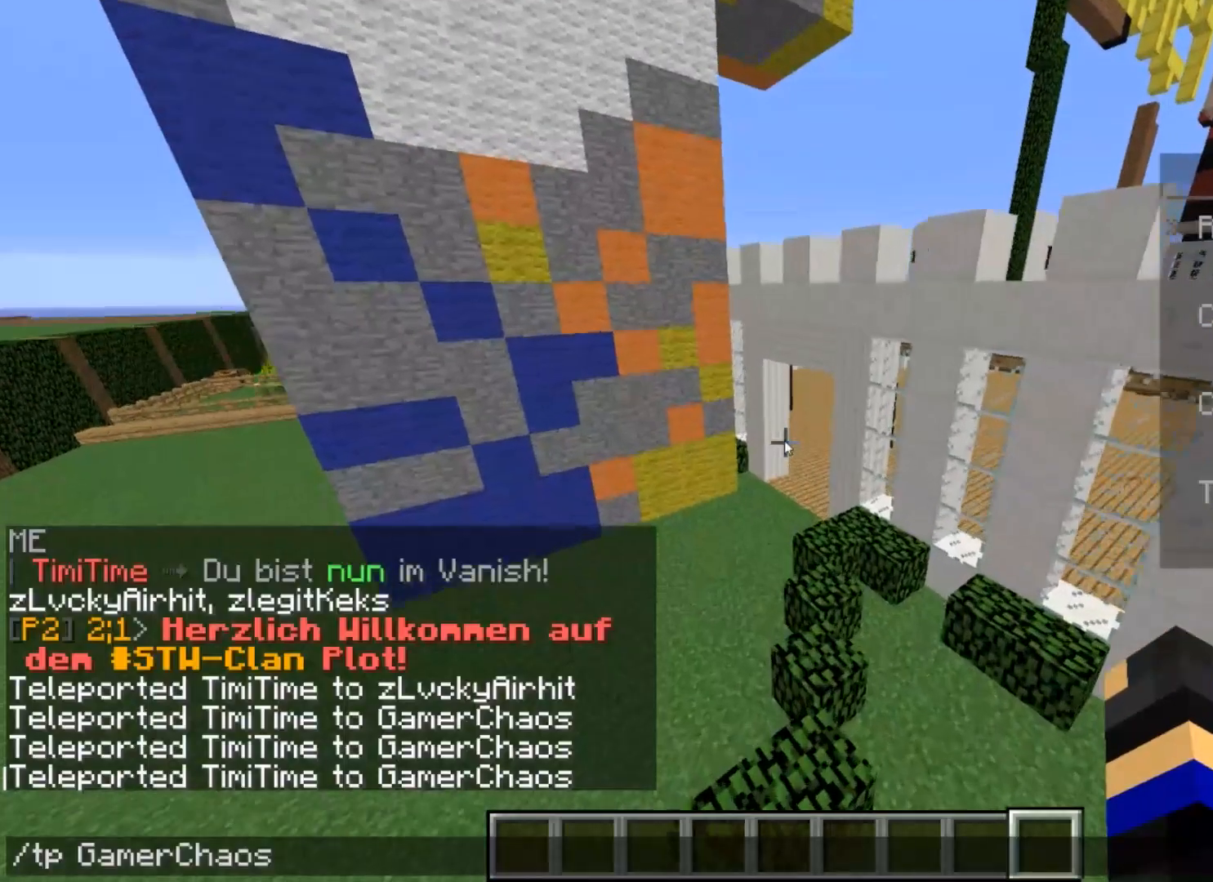
{"keys": [], "mouse": [], "events": []}
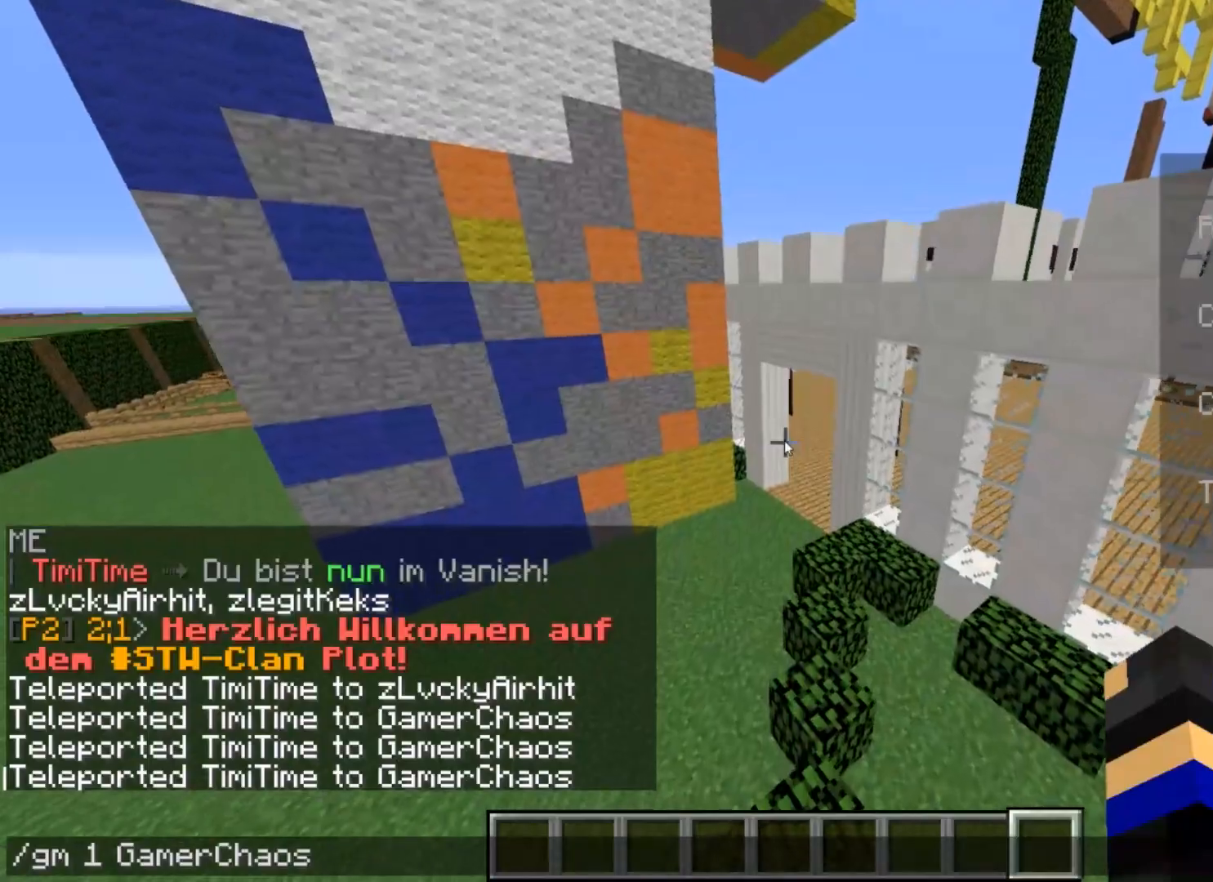
{"keys": [], "mouse": [], "events": []}
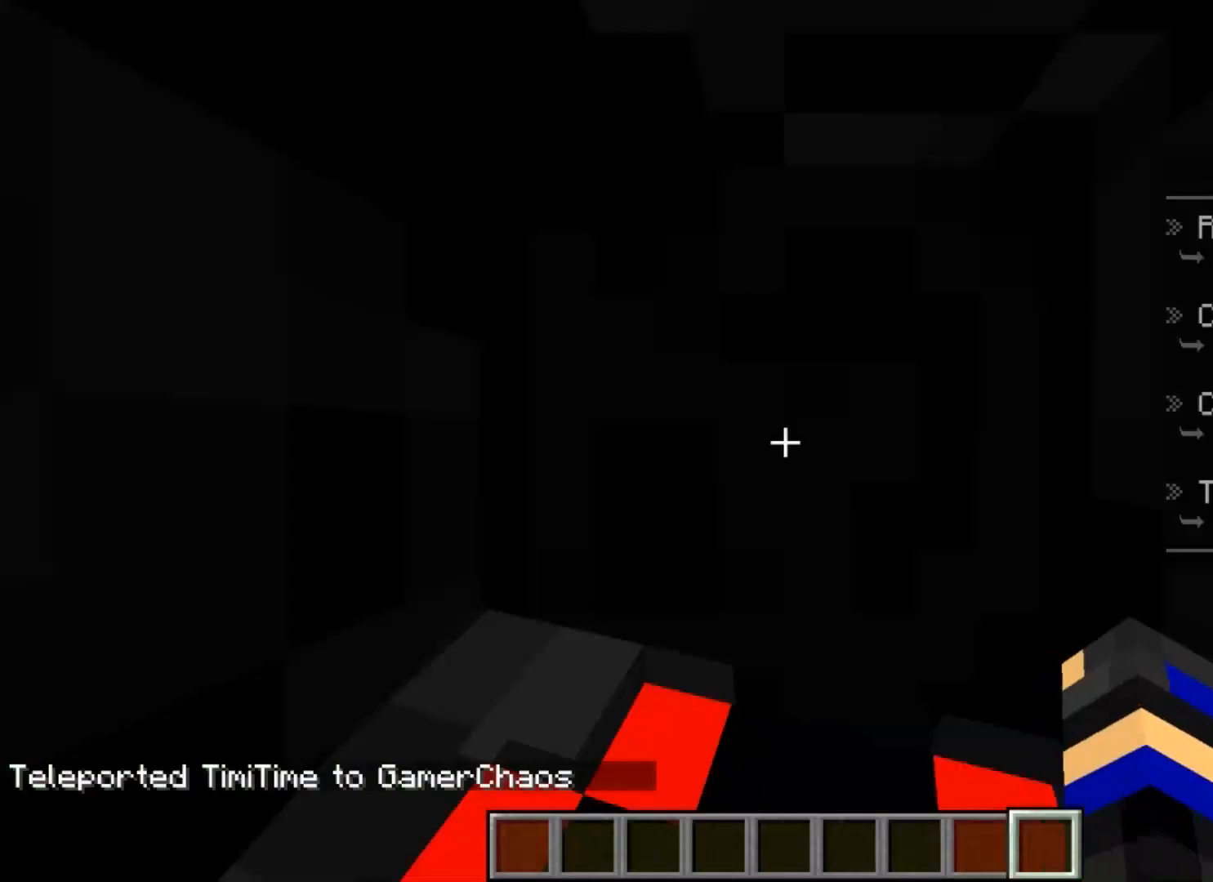
{"keys": ["w"], "mouse": [], "events": [[333, "w", "down"]]}
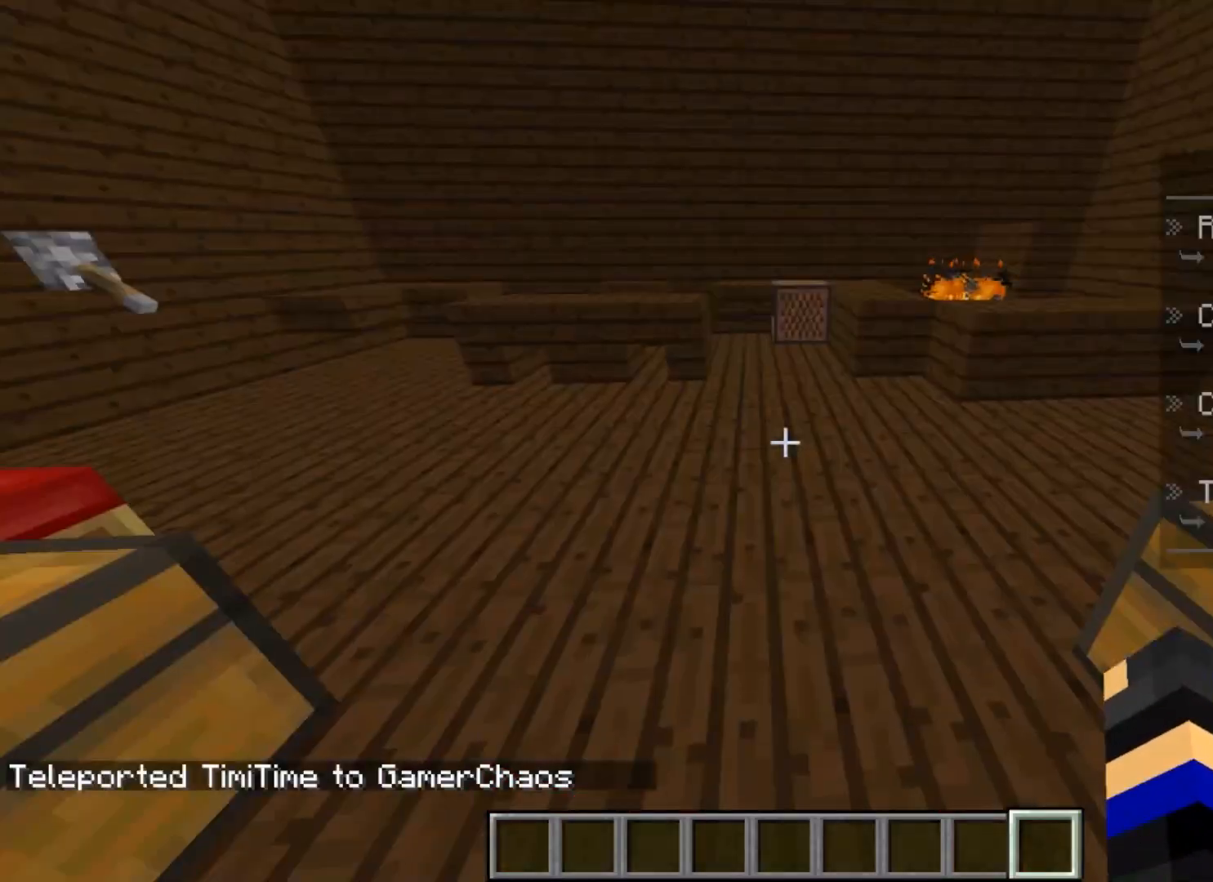
{"keys": [], "mouse": [], "events": [[34, "d", "down"], [234, "w", "up"], [267, "d", "up"]]}
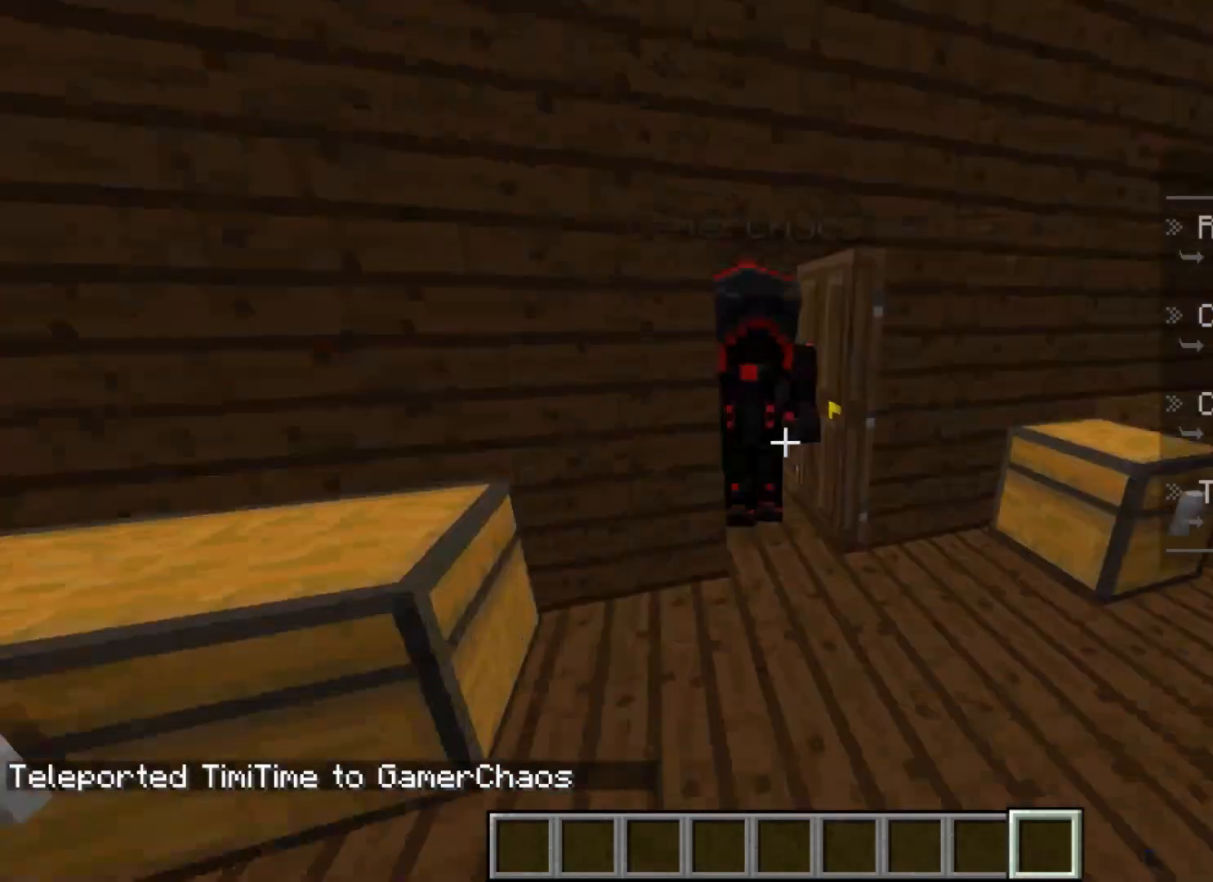
{"keys": ["d", "w"], "mouse": [], "events": [[33, "w", "down"], [267, "w", "up"], [433, "d", "down"], [433, "w", "down"]]}
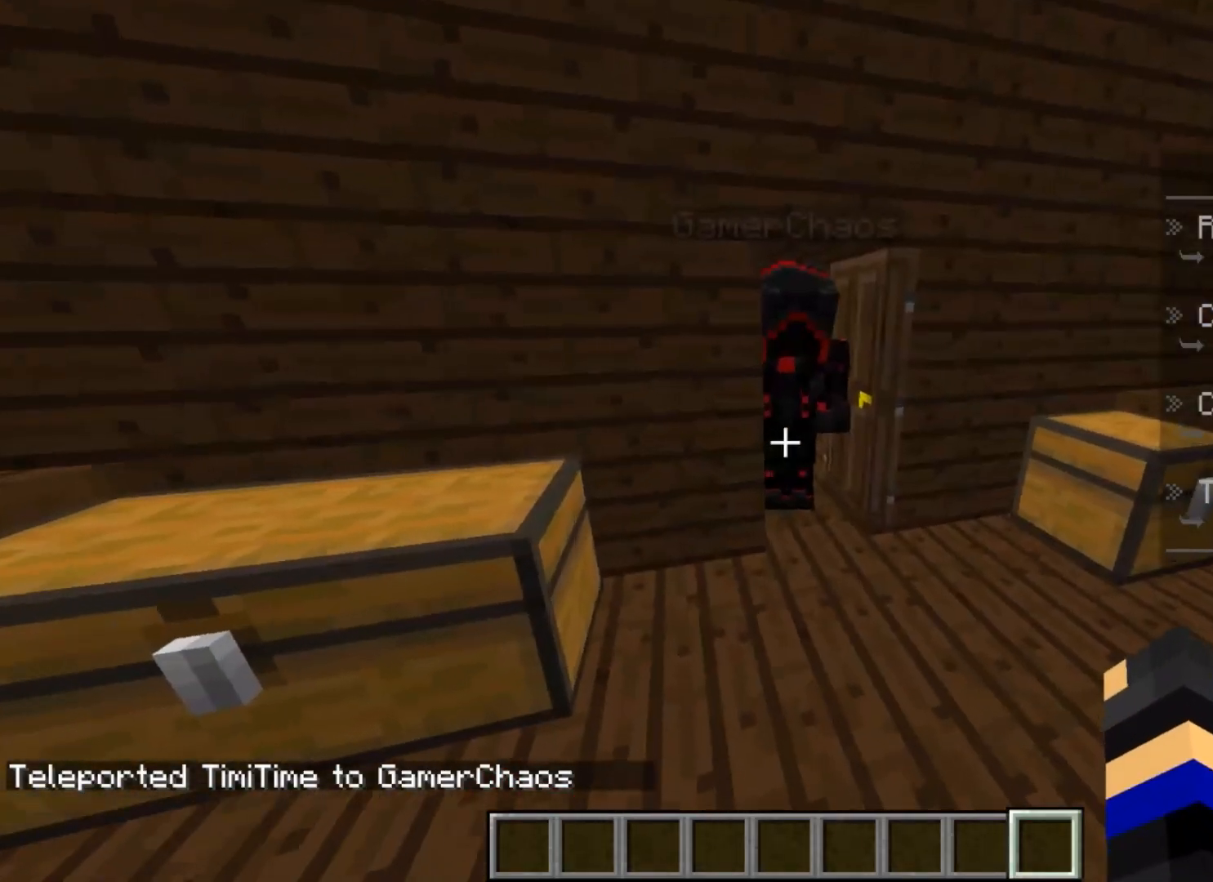
{"keys": ["a", "w"], "mouse": [], "events": [[134, "d", "up"], [501, "a", "down"]]}
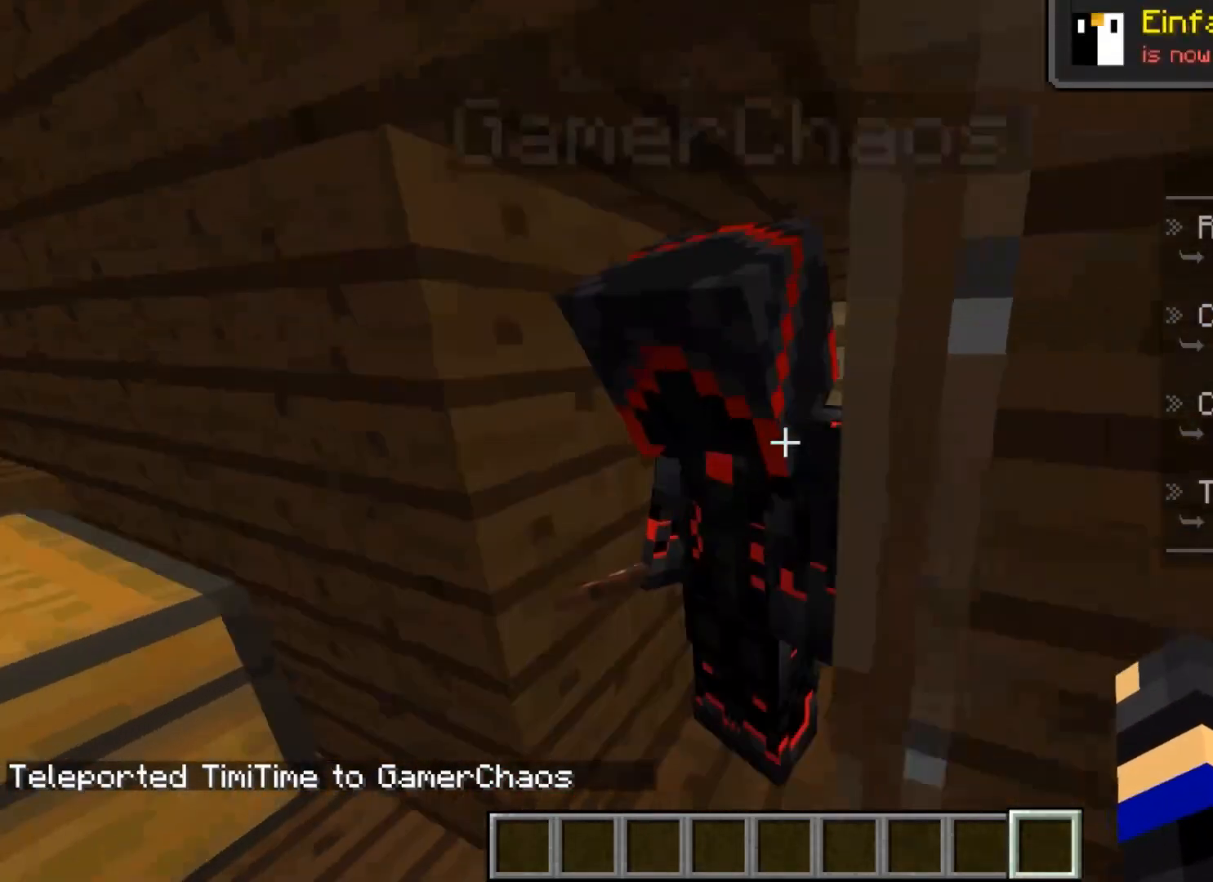
{"keys": [], "mouse": [], "events": [[100, "a", "up"], [400, "a", "down"], [467, "a", "up"], [467, "w", "up"]]}
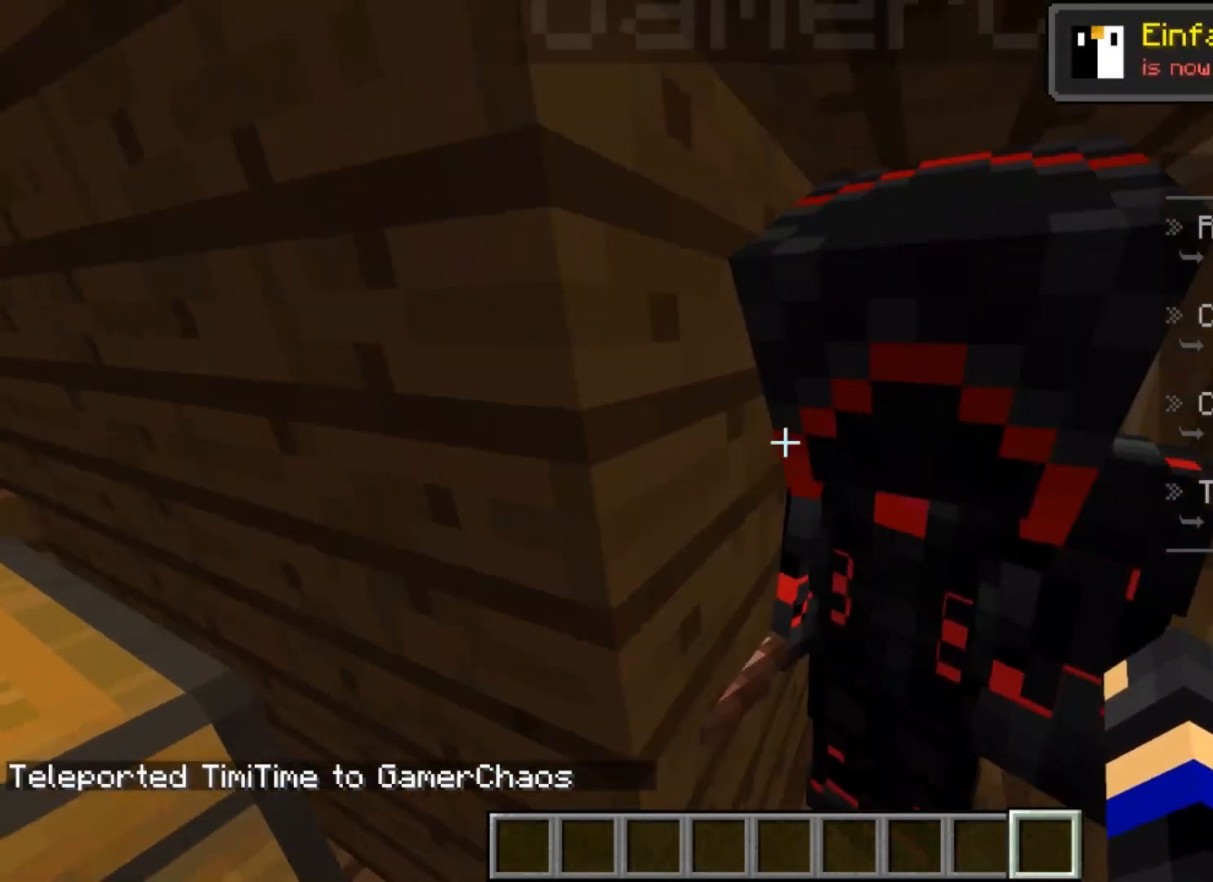
{"keys": ["w"], "mouse": [], "events": [[134, "w", "down"], [167, "d", "down"], [367, "d", "up"]]}
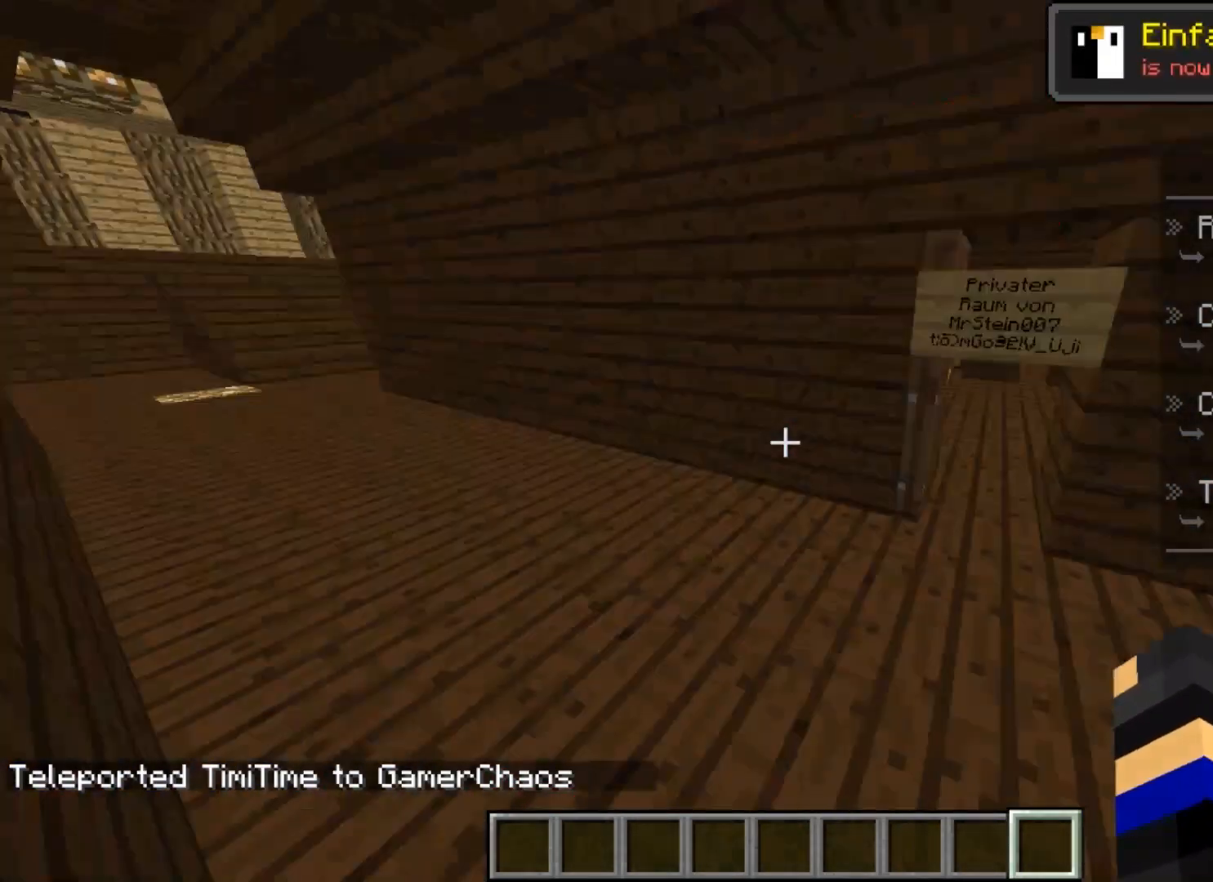
{"keys": [], "mouse": [], "events": [[267, "w", "up"]]}
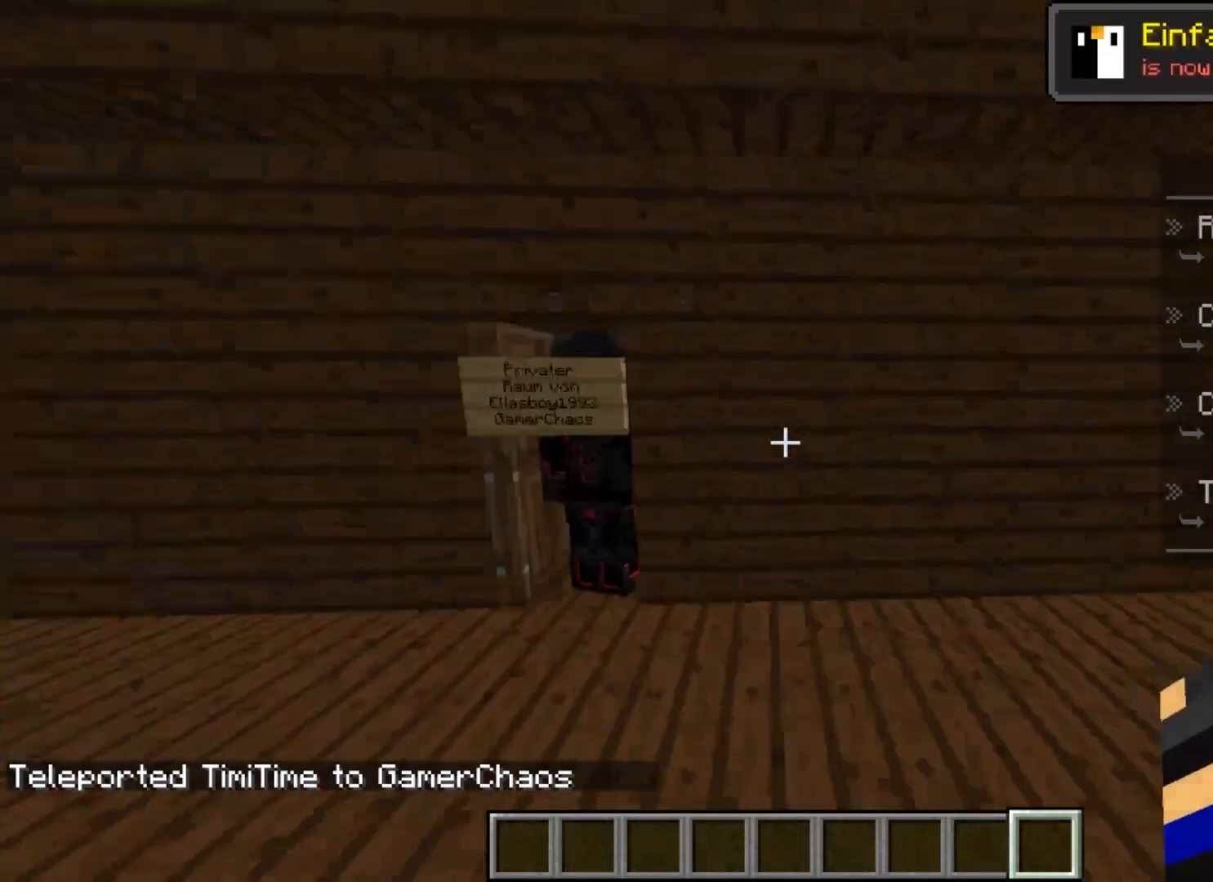
{"keys": ["w"], "mouse": [], "events": [[367, "w", "down"]]}
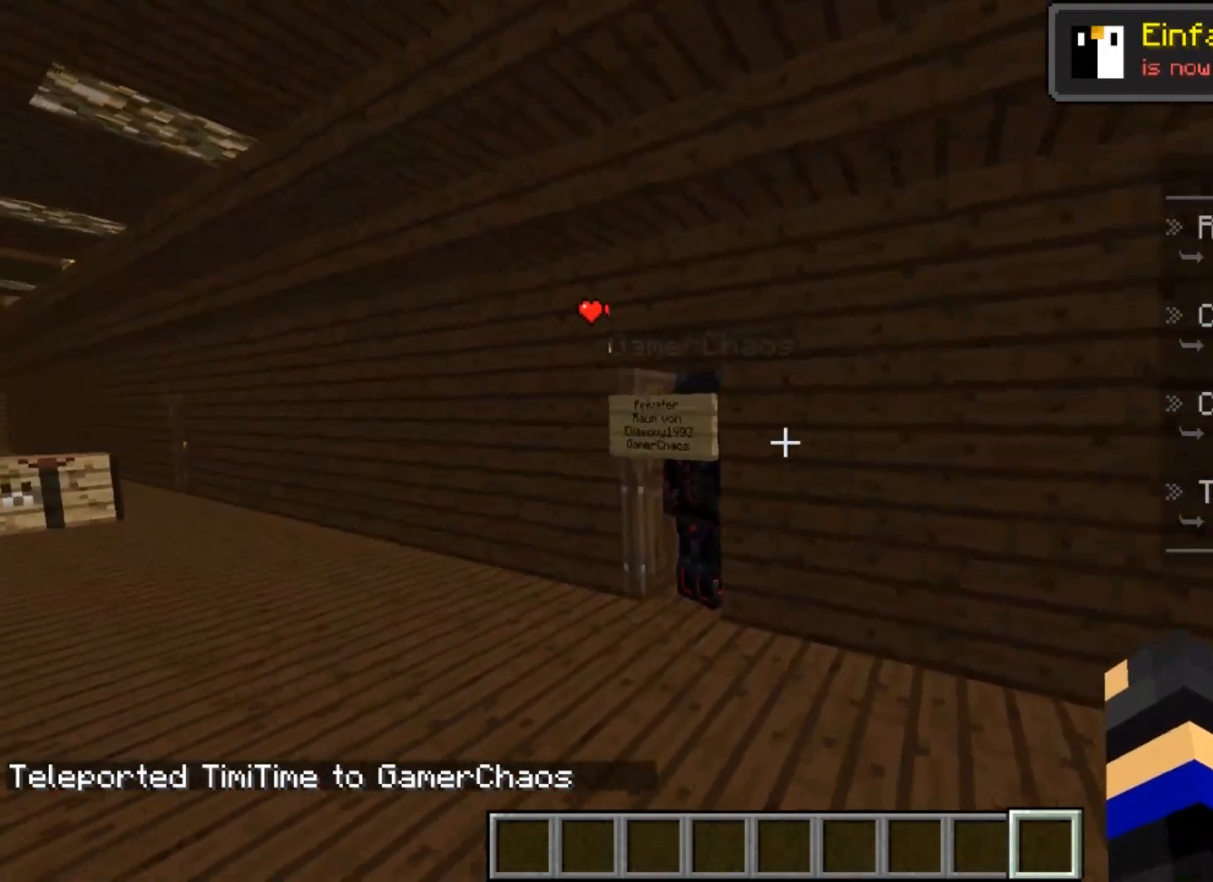
{"keys": ["w"], "mouse": [], "events": [[333, "a", "down"], [500, "a", "up"]]}
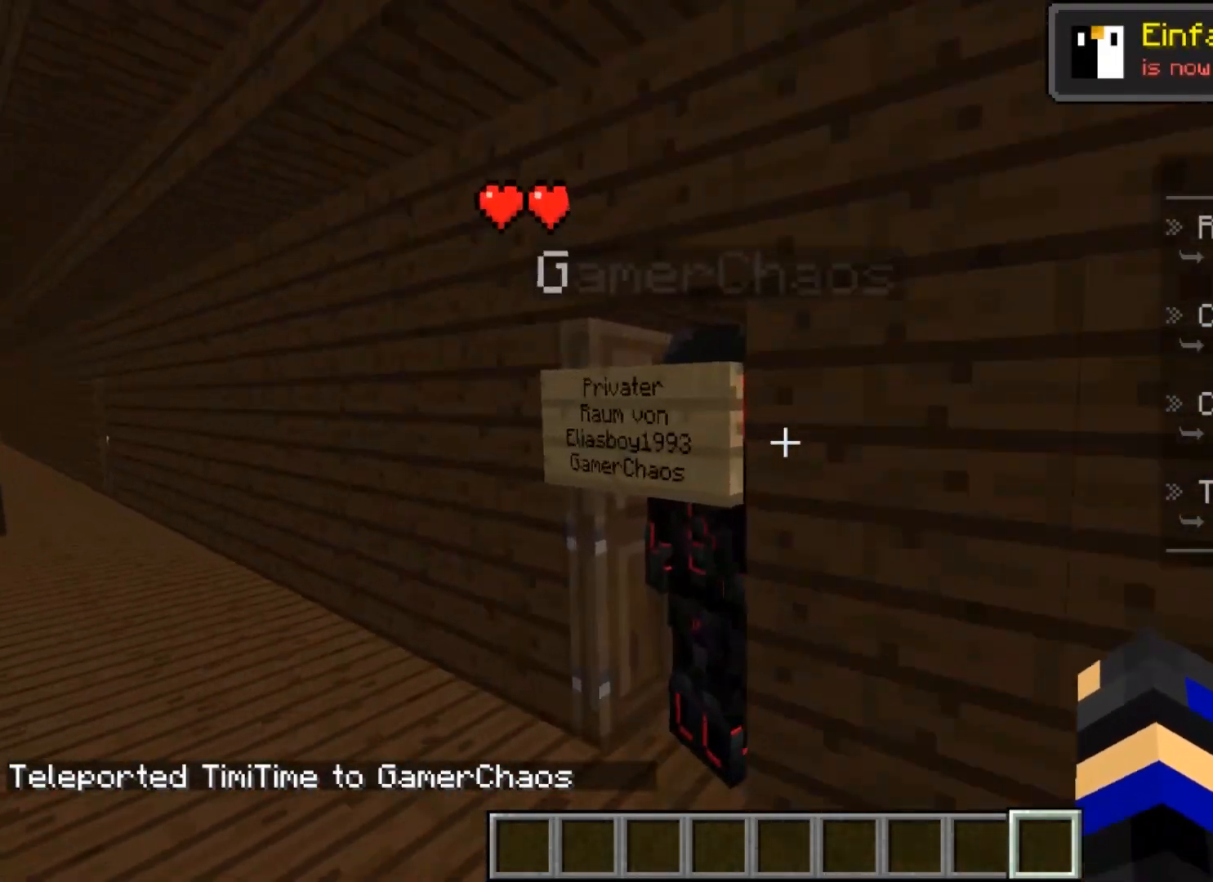
{"keys": ["w"], "mouse": [], "events": [[167, "a", "down"], [300, "a", "up"]]}
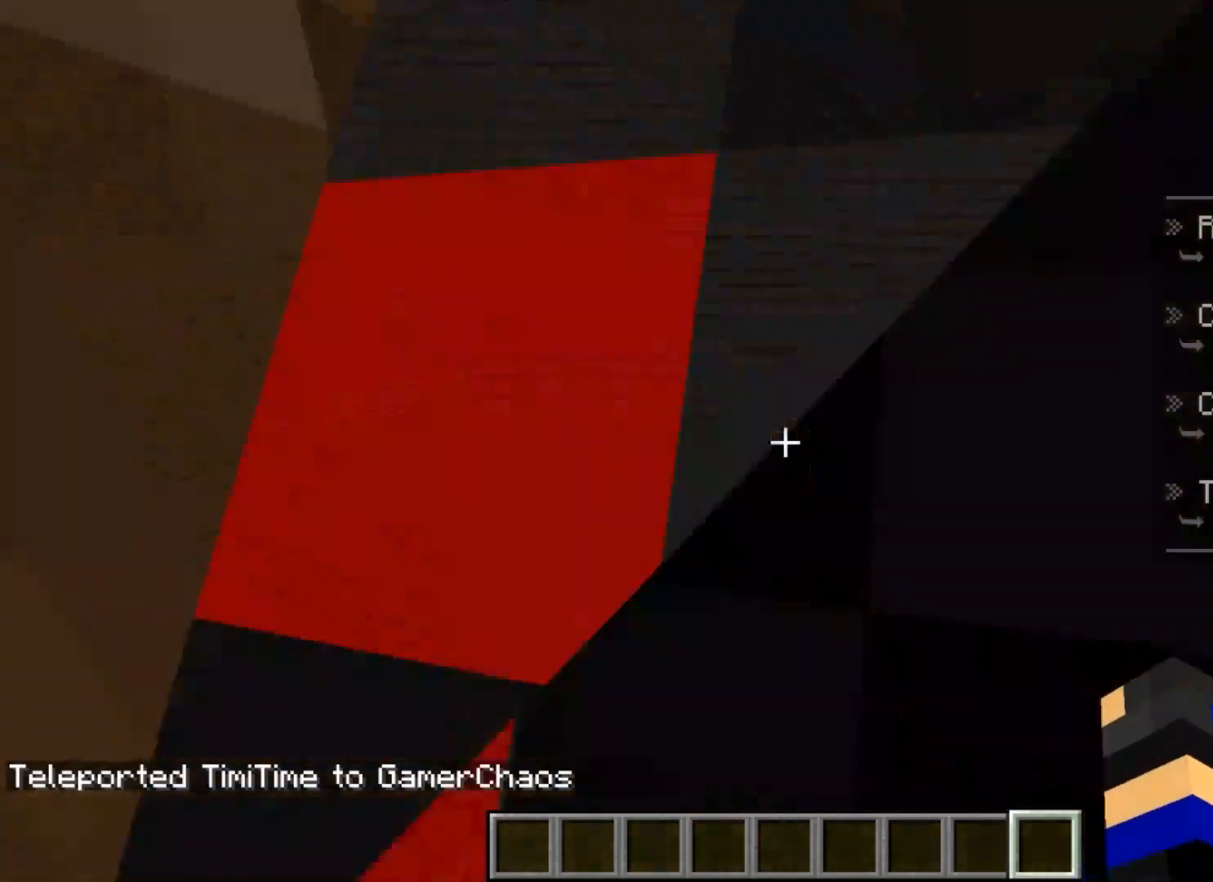
{"keys": ["d"], "mouse": [], "events": [[100, "d", "down"], [500, "w", "up"]]}
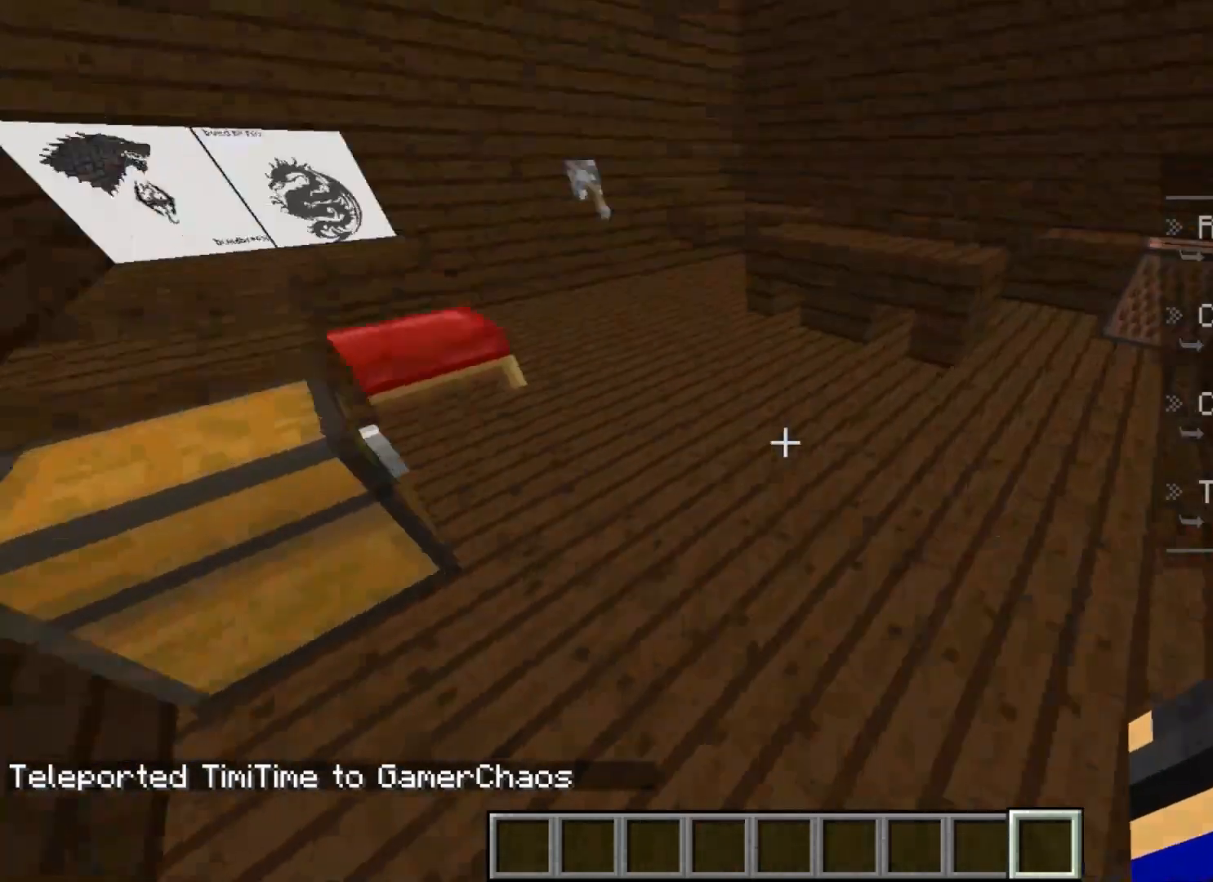
{"keys": [], "mouse": [], "events": [[67, "d", "up"]]}